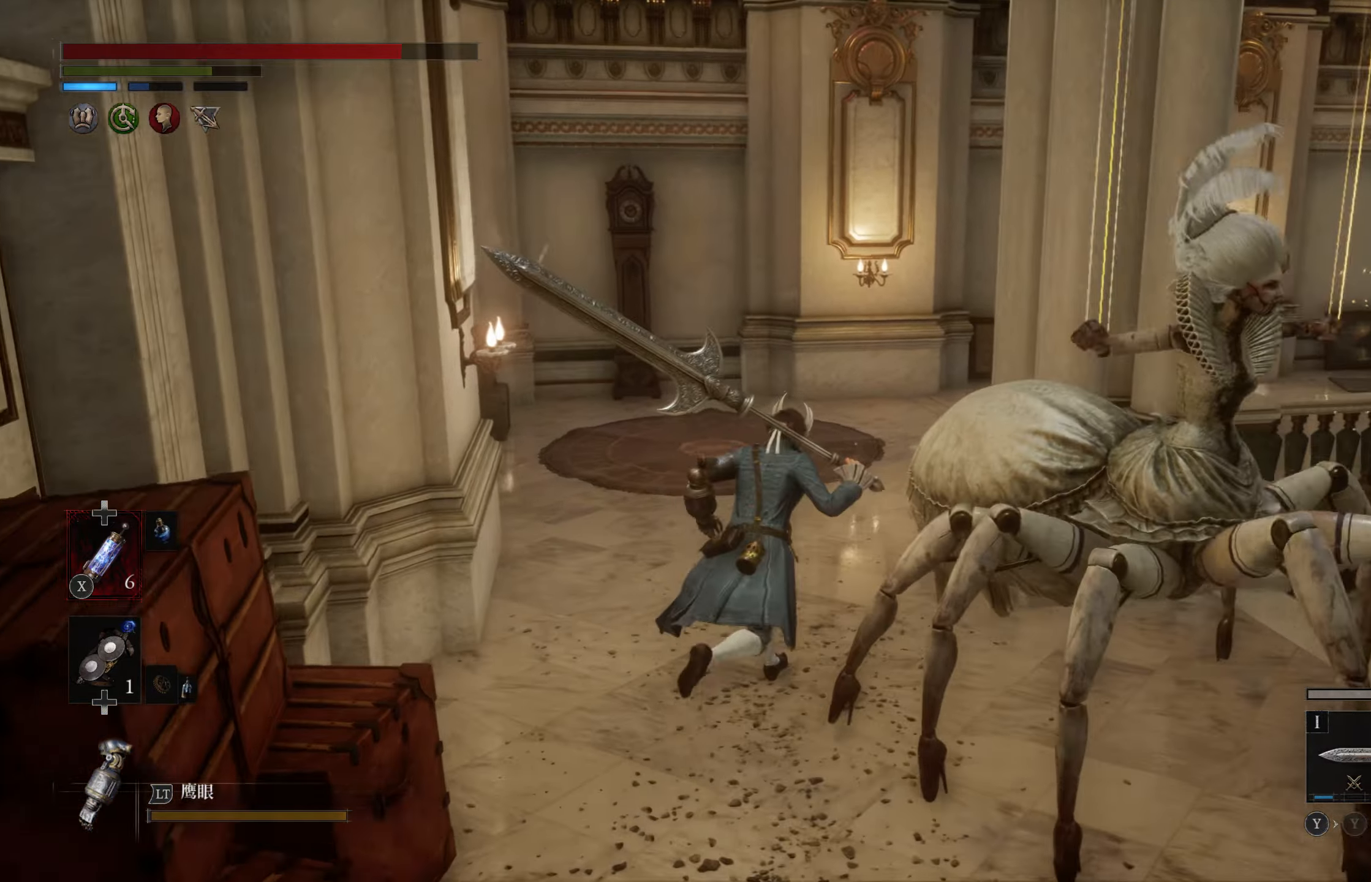
Gameplay with a controller (PlayStation layout); each line is a JSON object with the inputs held at the frame after it. "events" lists button and stick changes between this image and that frame as [ms after this image, input, new state], when the widget could be followed in between.
{"buttons": ["CIRCLE"], "left_stick": "right", "right_stick": "center", "events": [[134, "left_stick", "up-right"], [284, "left_stick", "right"]]}
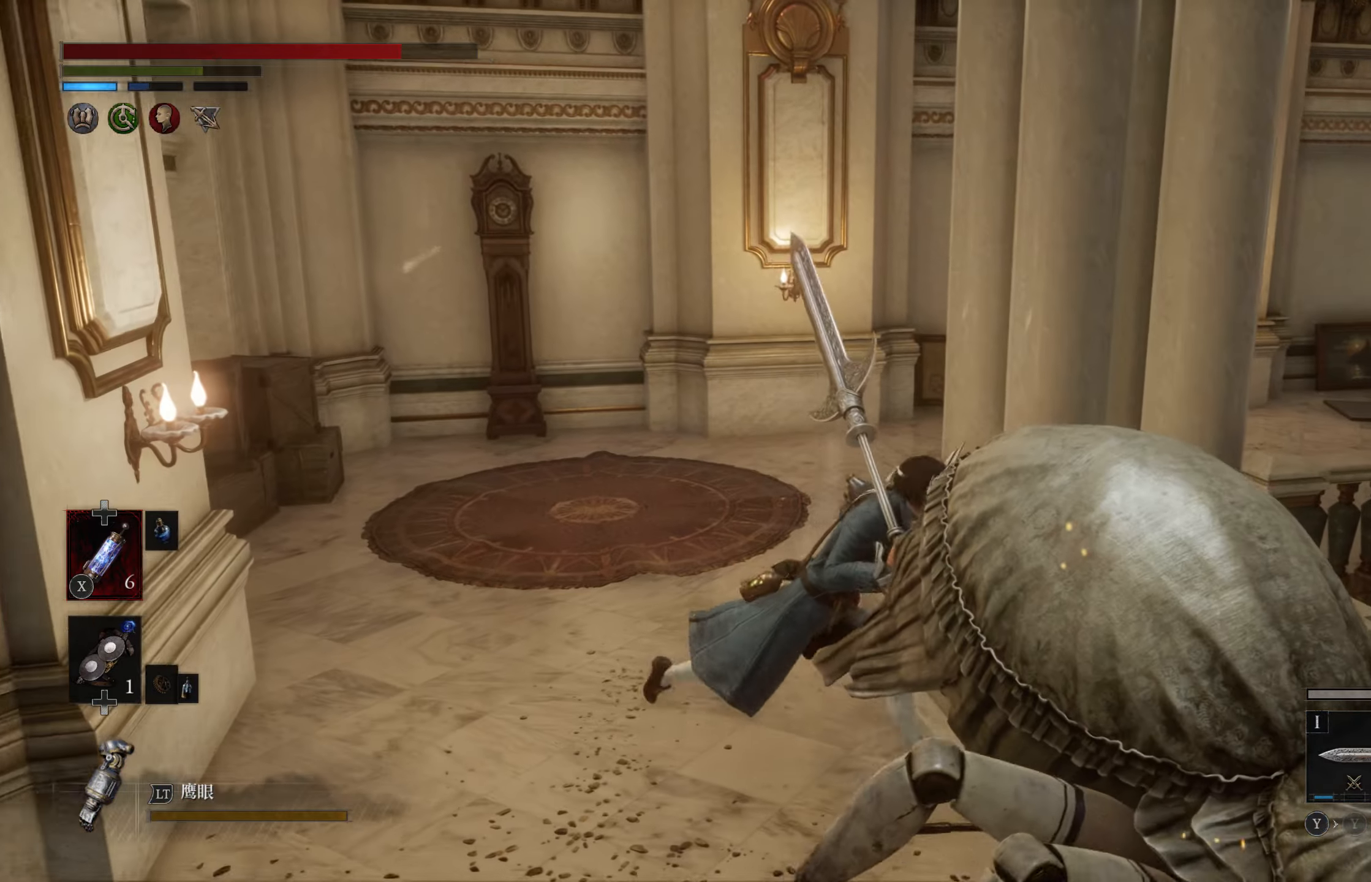
{"buttons": ["CIRCLE"], "left_stick": "up-left", "right_stick": "center", "events": [[317, "left_stick", "up"], [367, "left_stick", "up-left"]]}
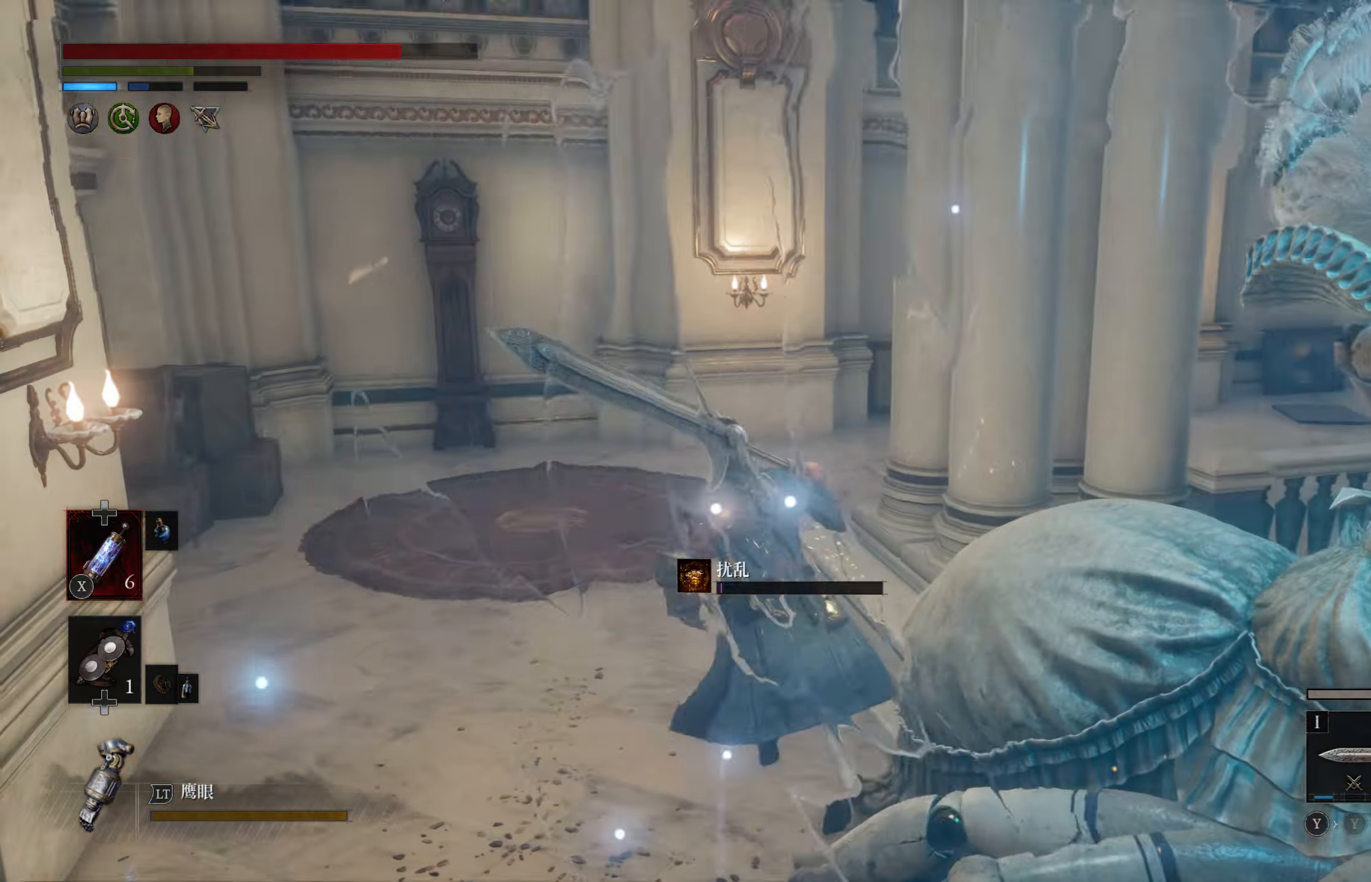
{"buttons": ["CIRCLE"], "left_stick": "up", "right_stick": "center", "events": [[284, "left_stick", "up"]]}
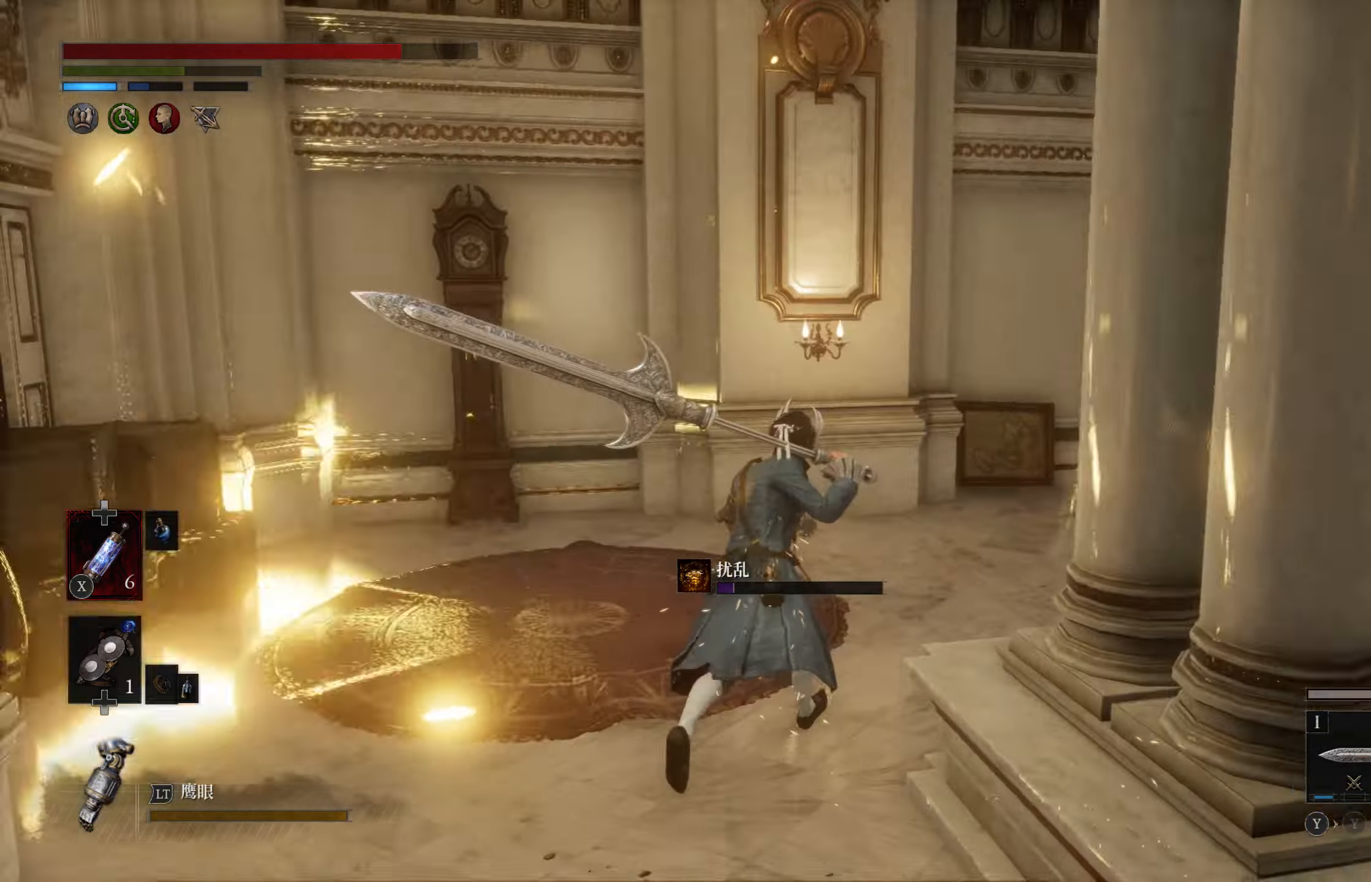
{"buttons": ["CIRCLE"], "left_stick": "up-right", "right_stick": "center", "events": [[433, "left_stick", "up-right"]]}
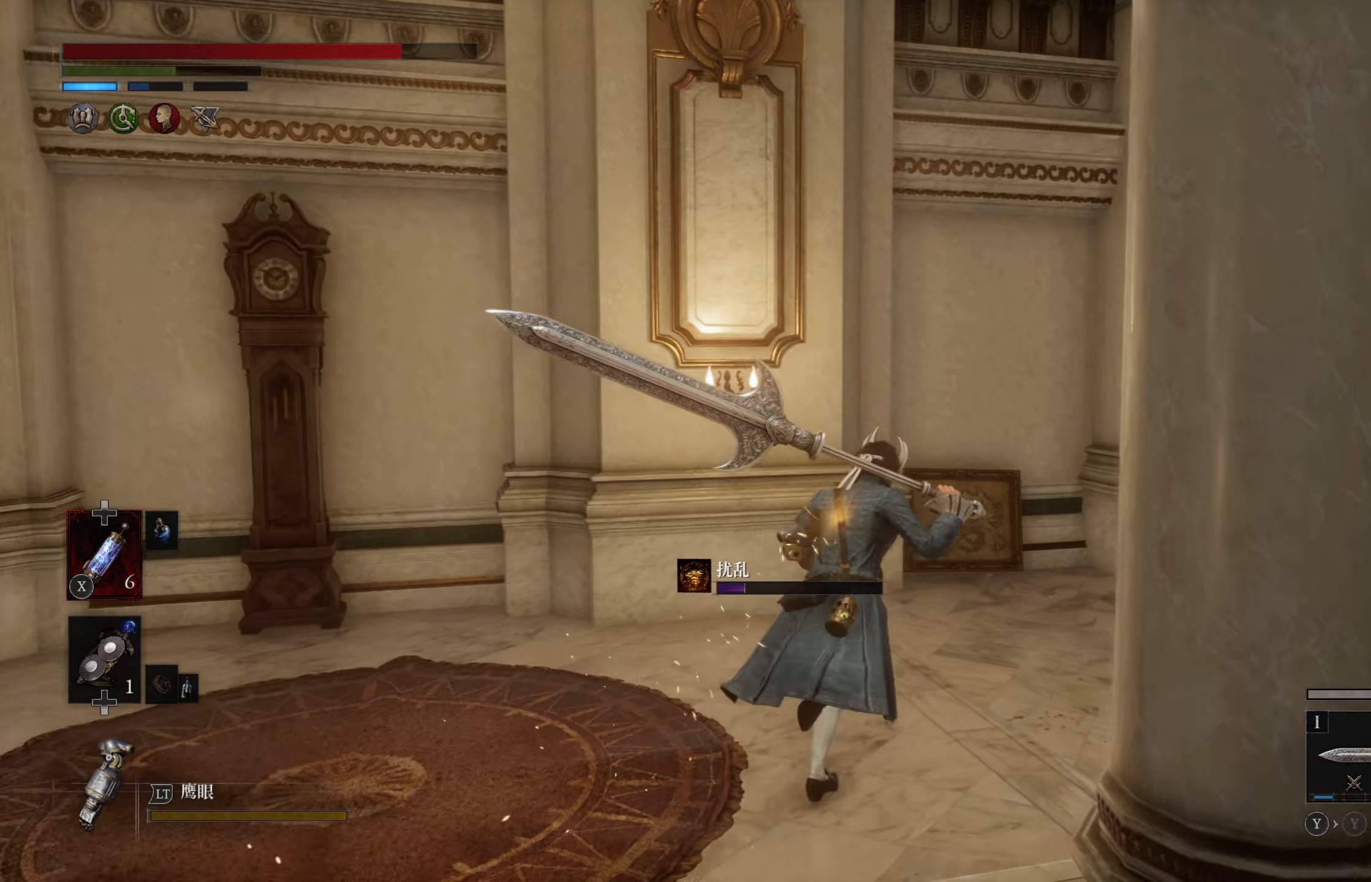
{"buttons": [], "left_stick": "up-right", "right_stick": "right", "events": [[133, "CIRCLE", "up"], [300, "right_stick", "right"]]}
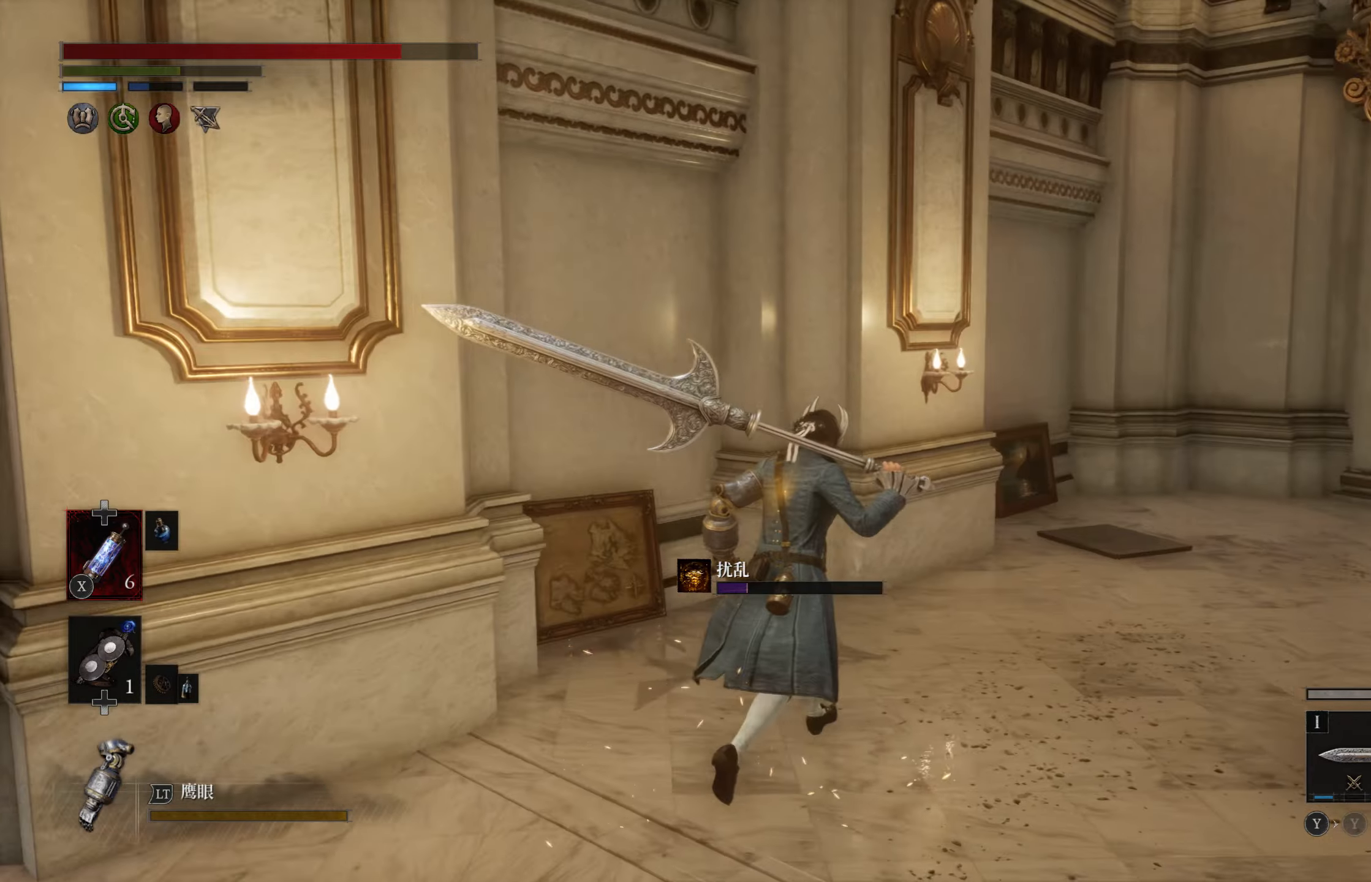
{"buttons": ["CIRCLE"], "left_stick": "up-right", "right_stick": "center", "events": [[116, "right_stick", "center"], [266, "CIRCLE", "down"]]}
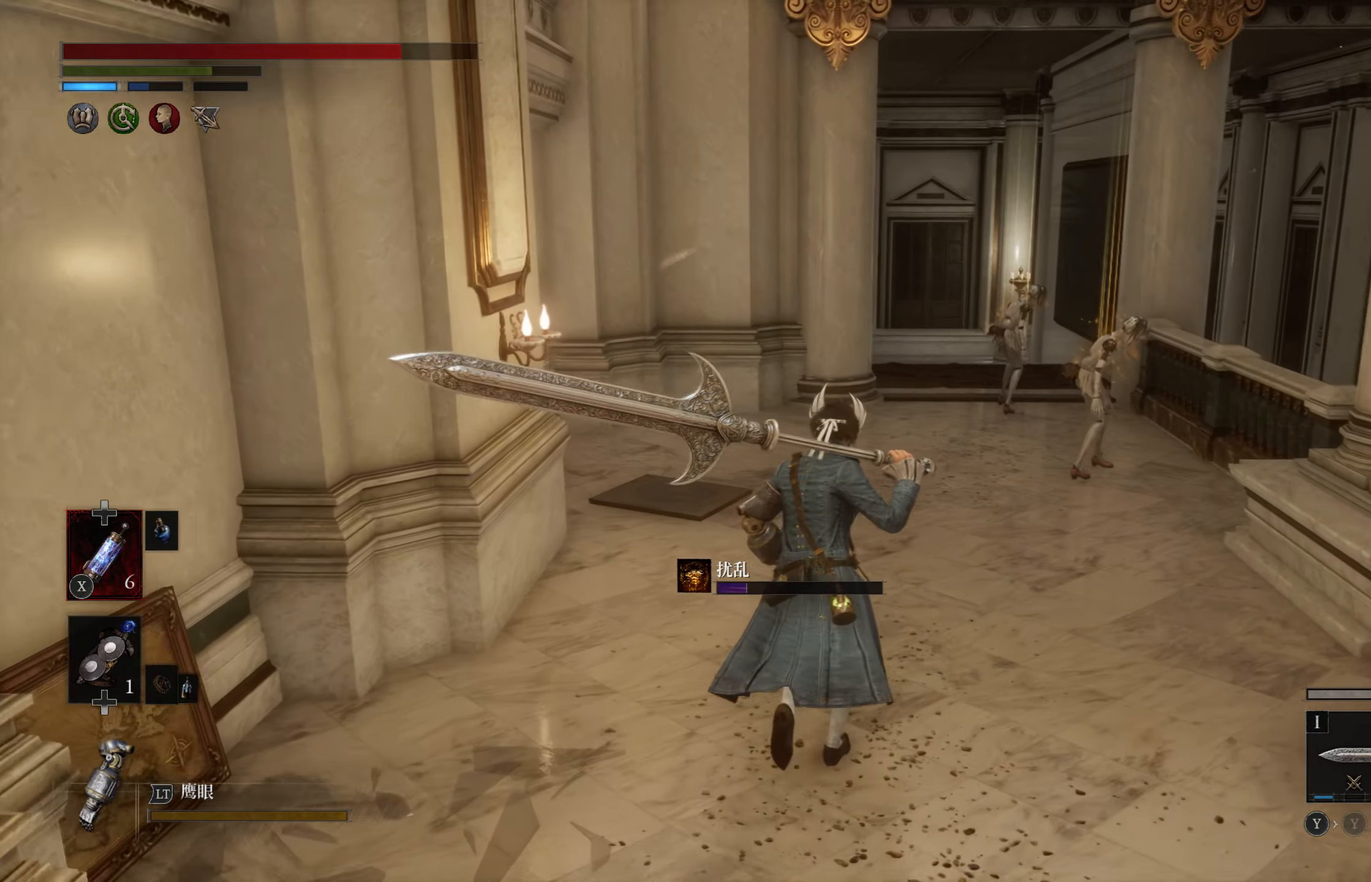
{"buttons": ["CIRCLE"], "left_stick": "up", "right_stick": "center", "events": [[50, "left_stick", "up"]]}
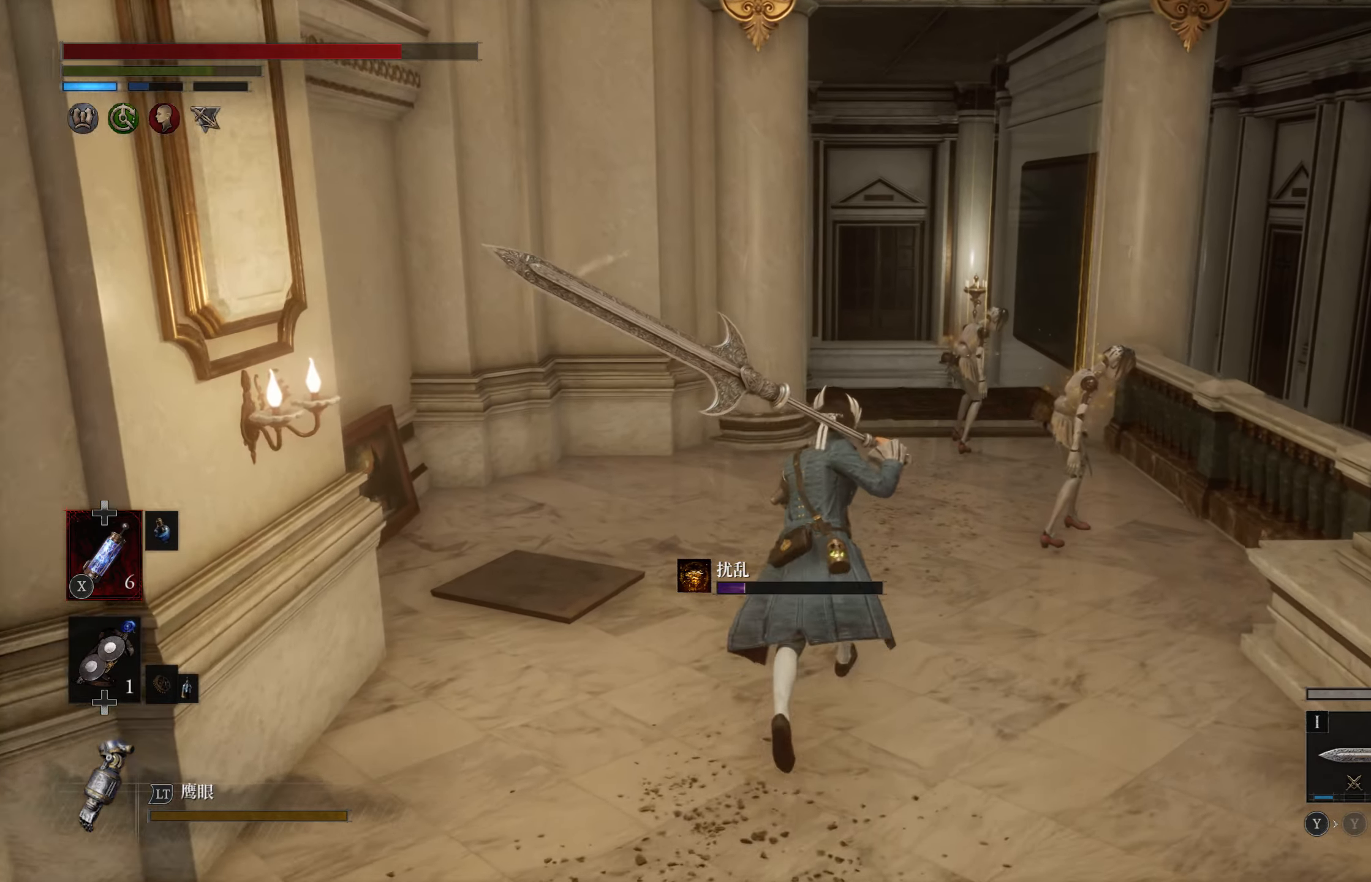
{"buttons": ["CIRCLE"], "left_stick": "up", "right_stick": "center", "events": []}
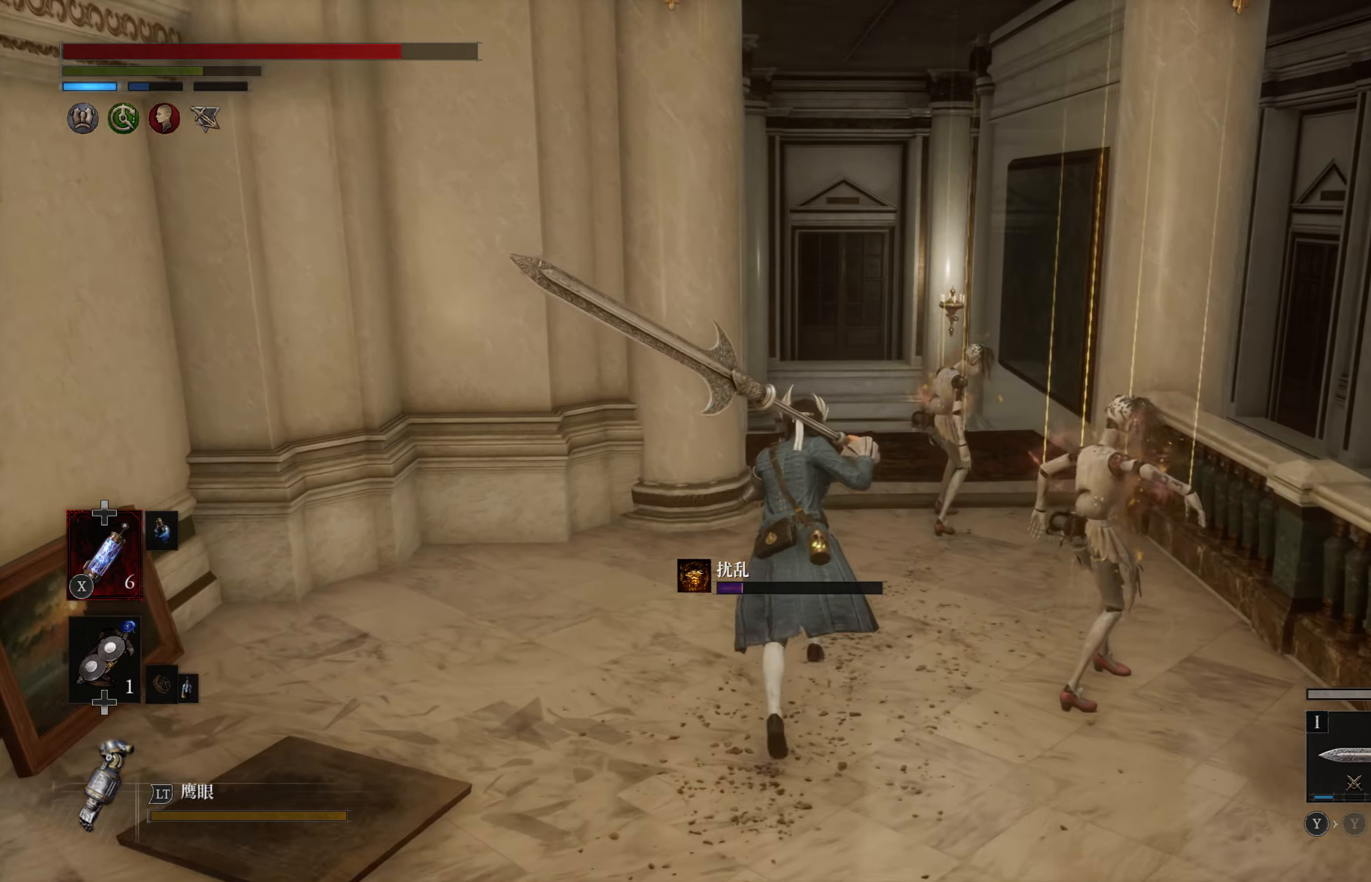
{"buttons": ["CIRCLE"], "left_stick": "up", "right_stick": "center", "events": []}
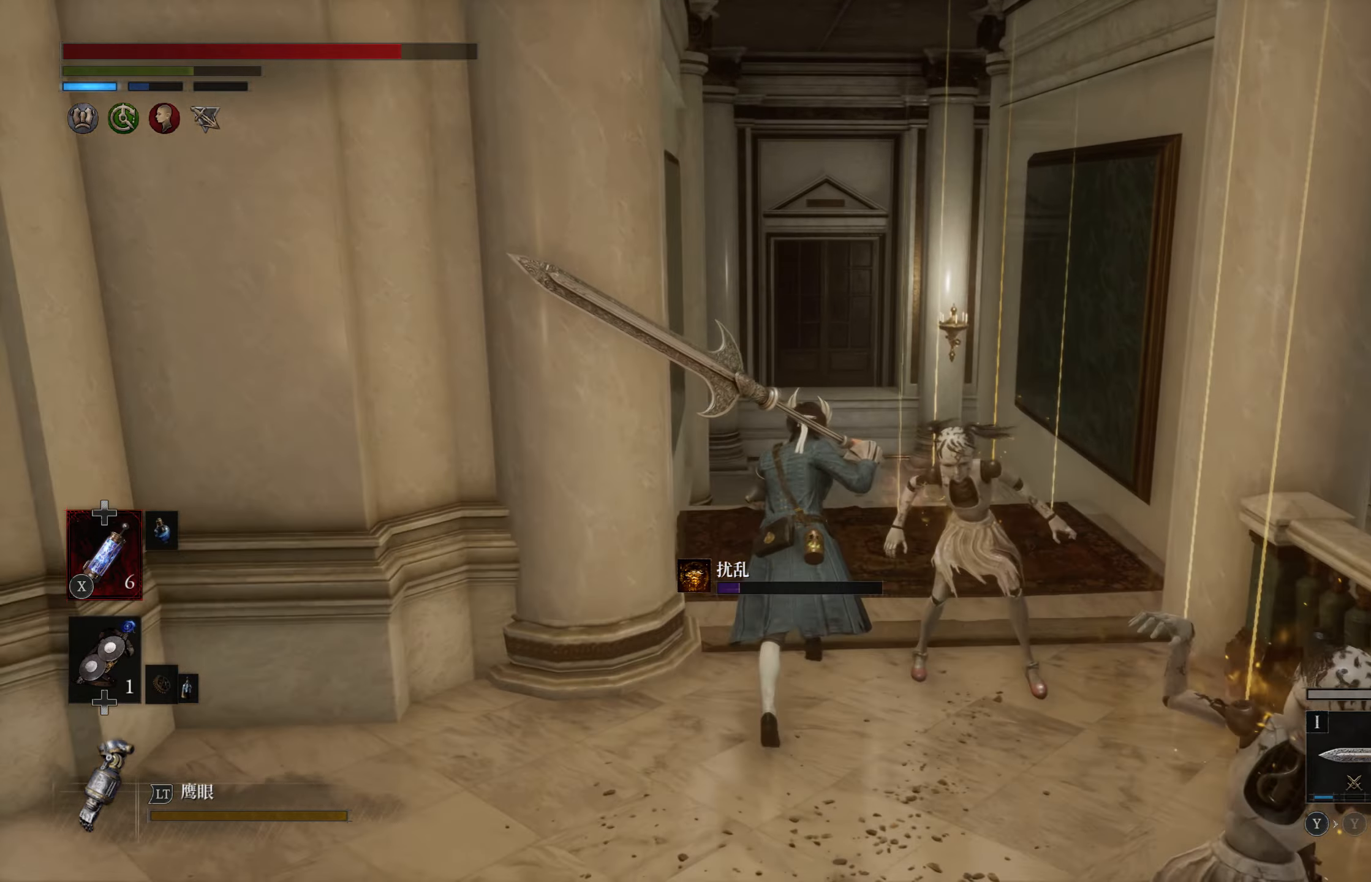
{"buttons": ["CIRCLE"], "left_stick": "up", "right_stick": "center", "events": []}
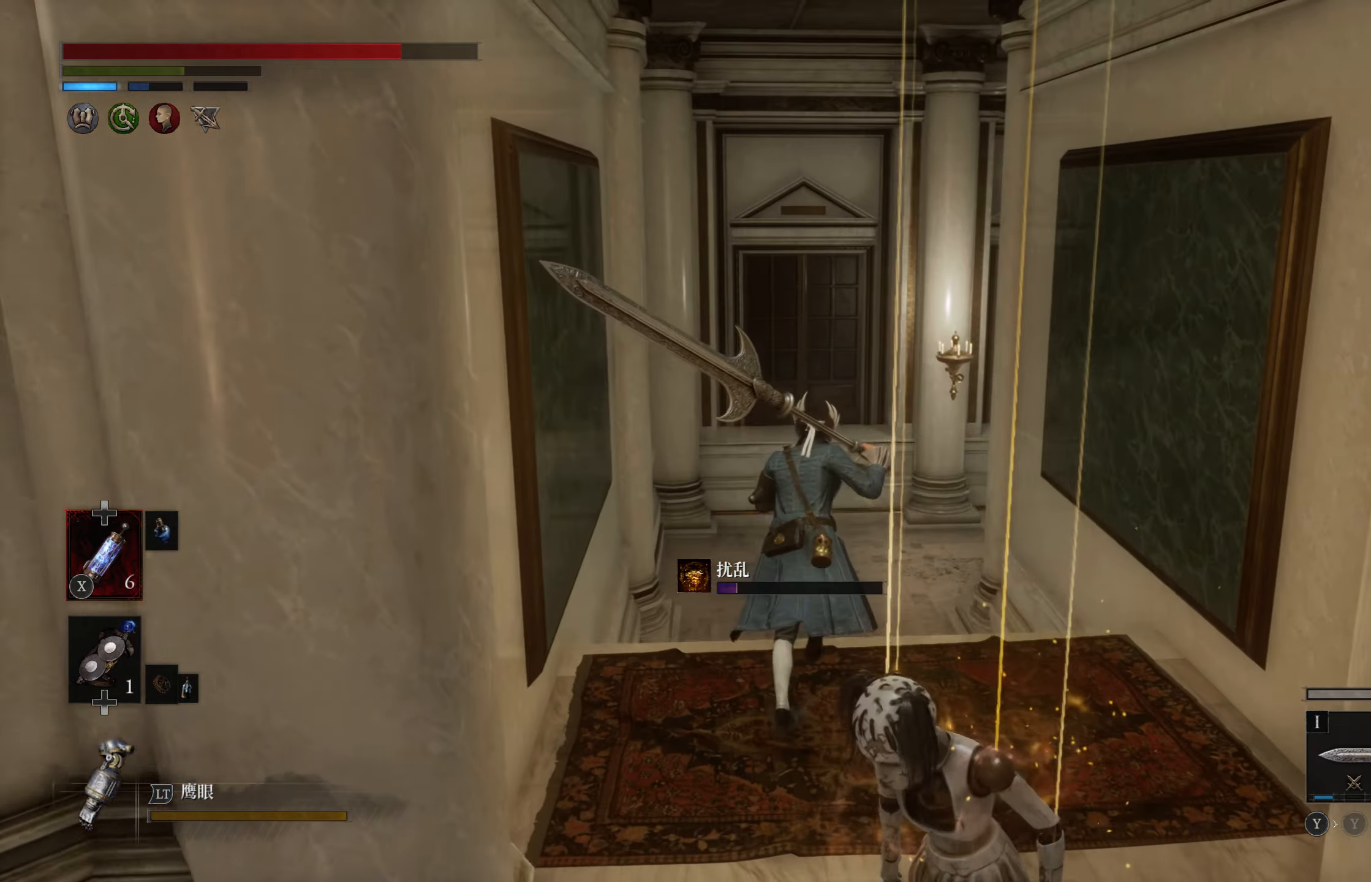
{"buttons": ["CIRCLE"], "left_stick": "up", "right_stick": "center", "events": []}
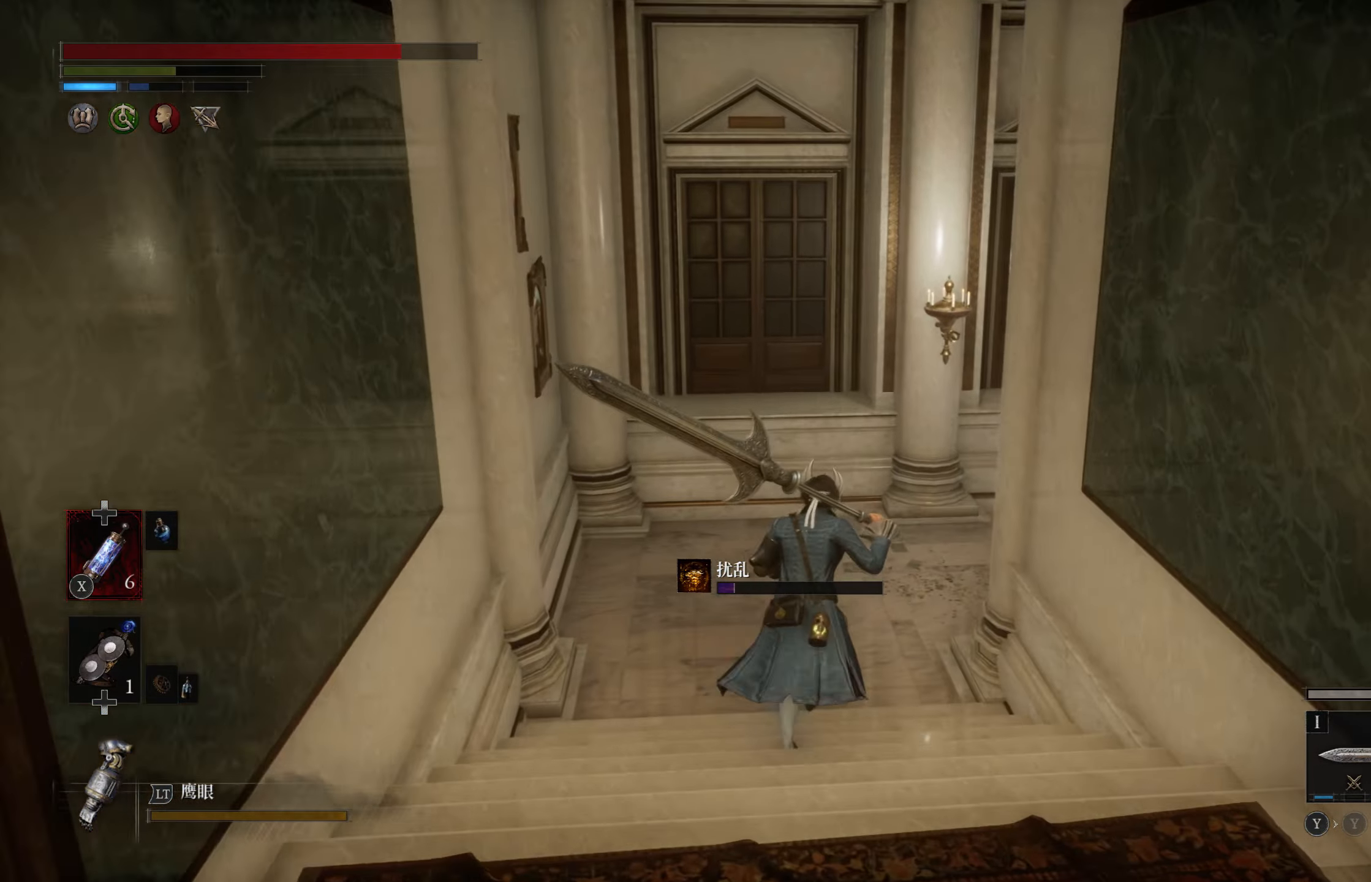
{"buttons": [], "left_stick": "up", "right_stick": "right", "events": [[300, "CIRCLE", "up"], [433, "right_stick", "right"]]}
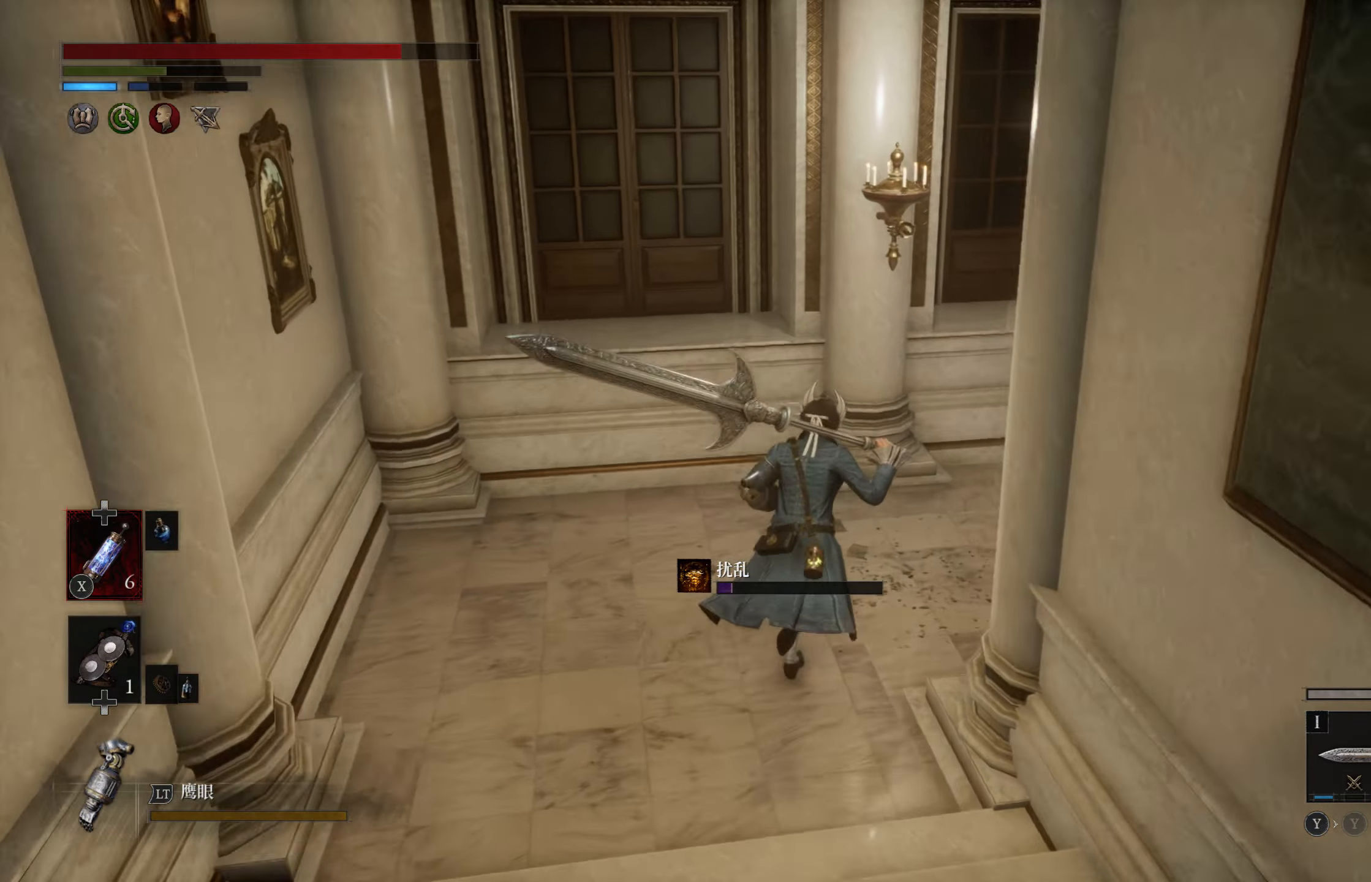
{"buttons": [], "left_stick": "up", "right_stick": "right", "events": []}
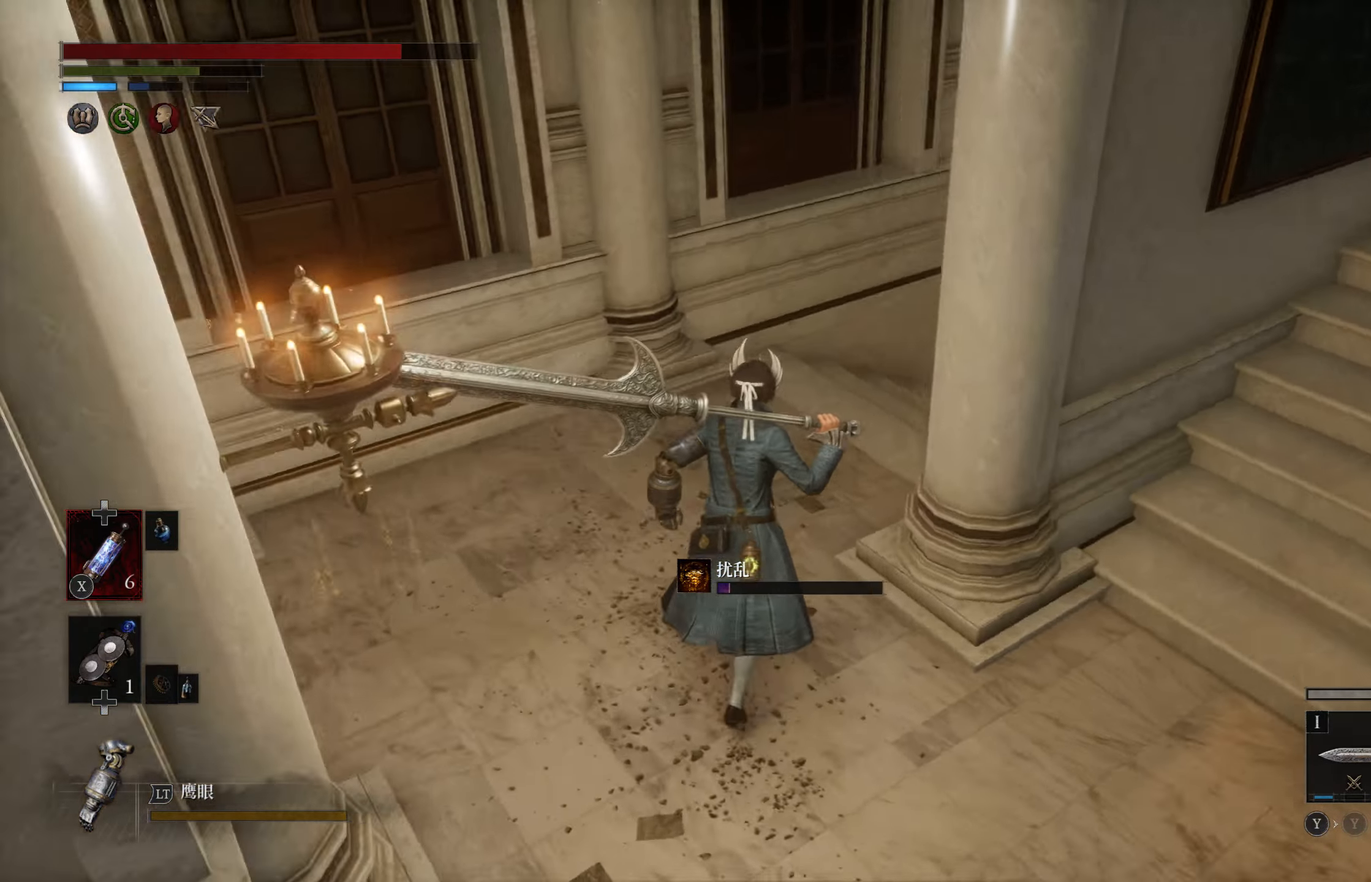
{"buttons": ["CIRCLE"], "left_stick": "up", "right_stick": "center"}
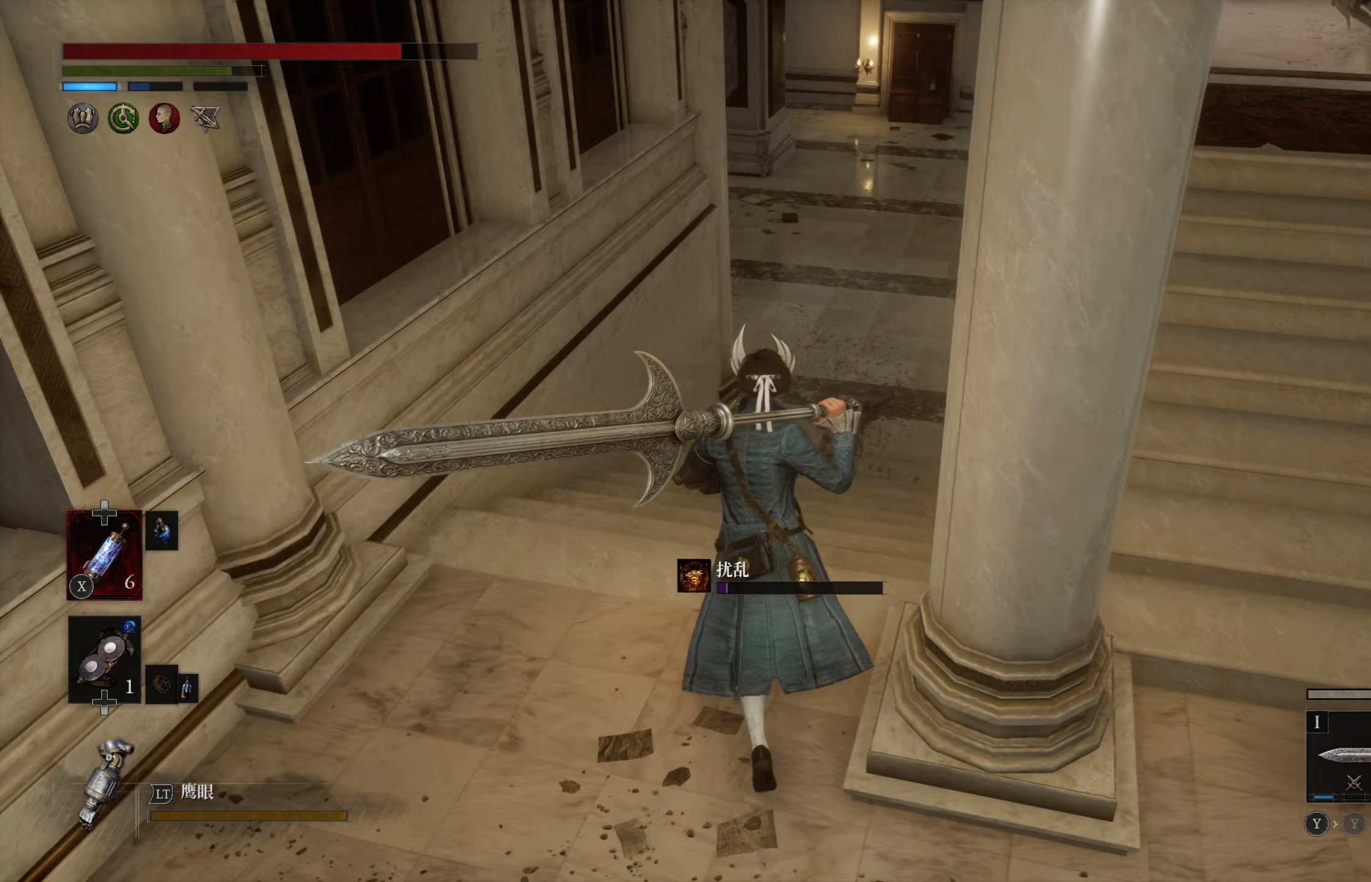
{"buttons": ["CIRCLE"], "left_stick": "up", "right_stick": "center", "events": []}
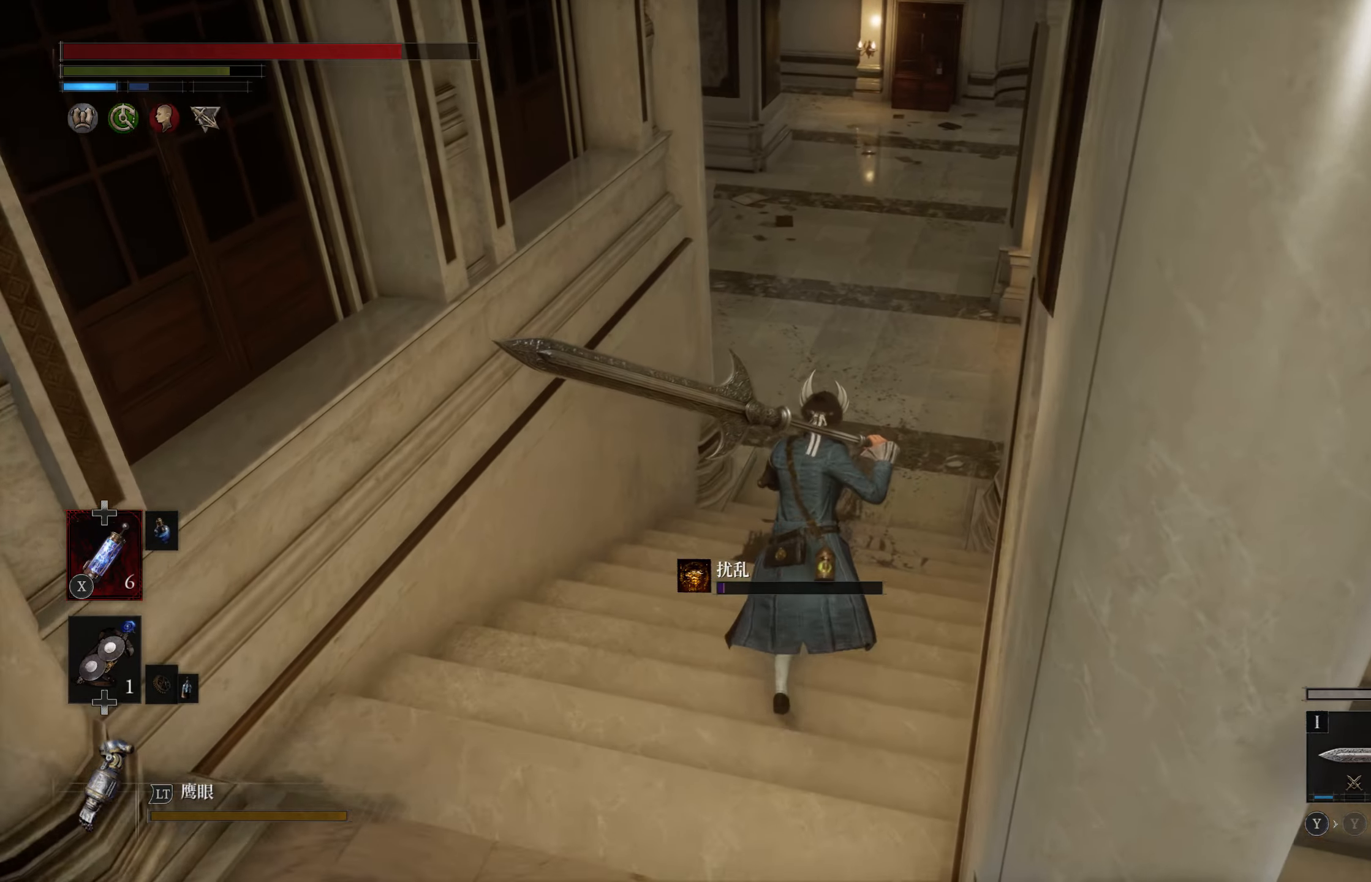
{"buttons": ["CIRCLE"], "left_stick": "up", "right_stick": "center", "events": []}
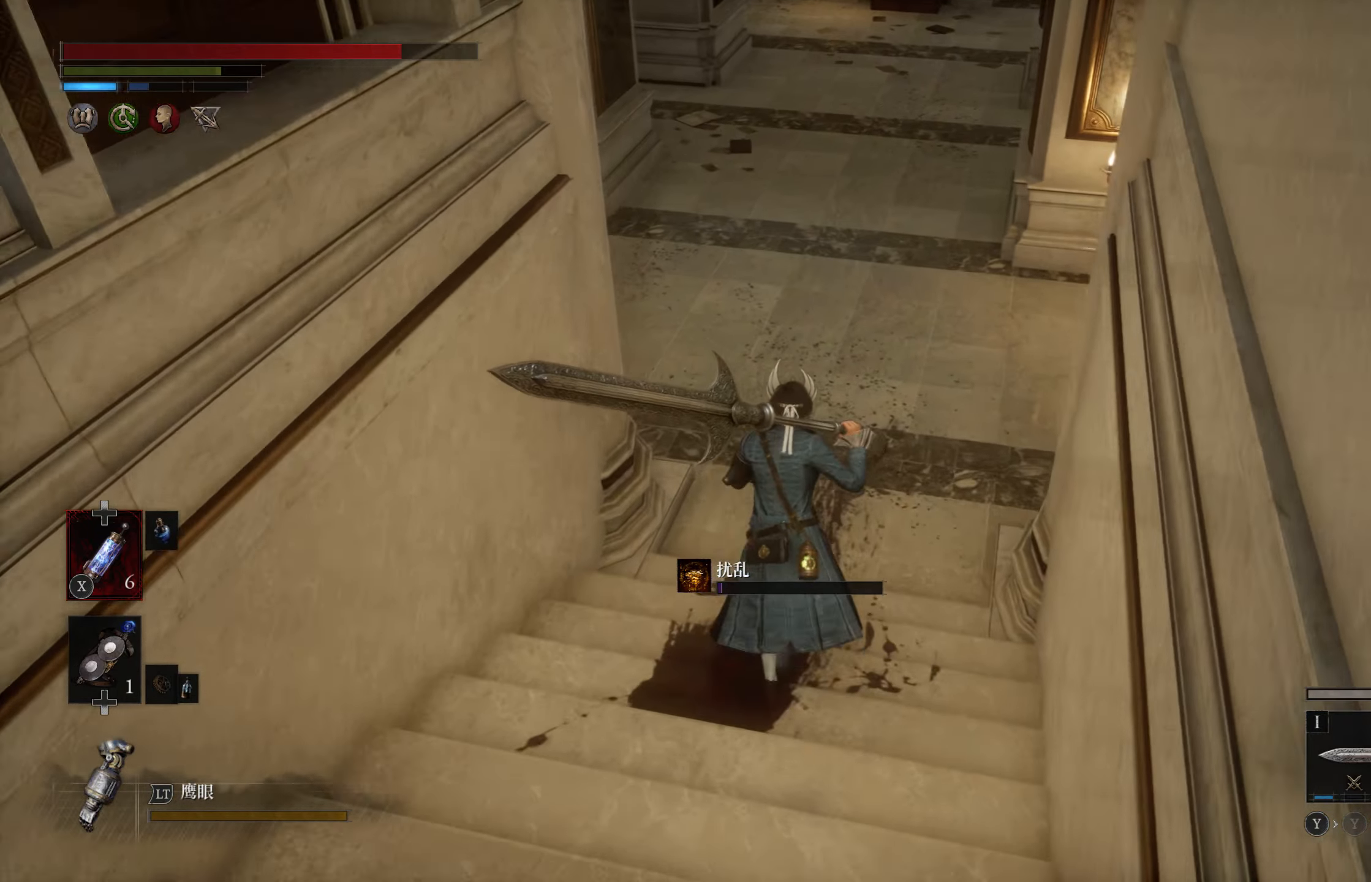
{"buttons": [], "left_stick": "up", "right_stick": "right", "events": [[300, "CIRCLE", "up"], [483, "right_stick", "right"]]}
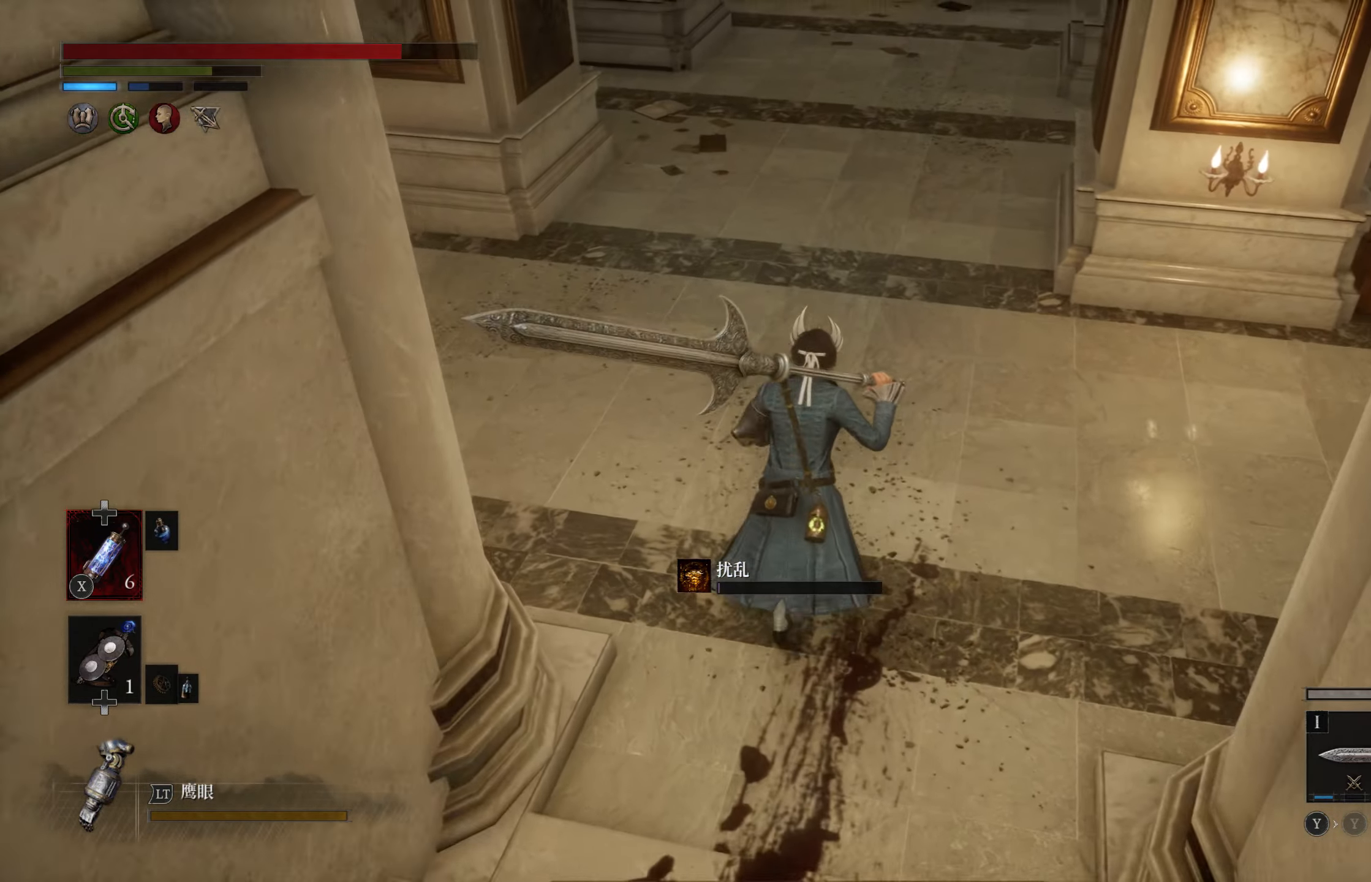
{"buttons": [], "left_stick": "up", "right_stick": "right", "events": [[33, "right_stick", "up-right"], [267, "right_stick", "right"]]}
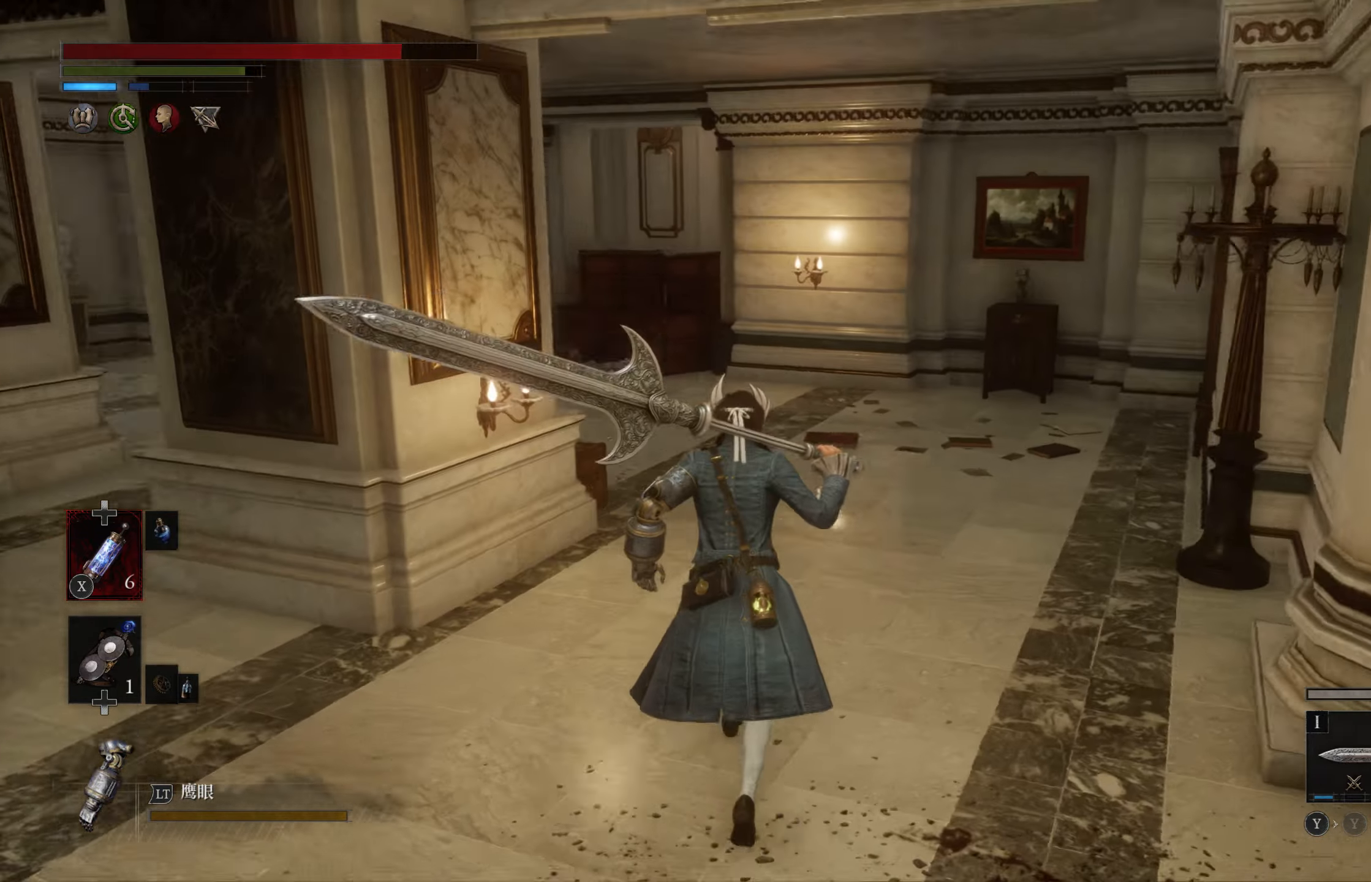
{"buttons": [], "left_stick": "up", "right_stick": "left", "events": [[33, "right_stick", "center"], [350, "right_stick", "left"]]}
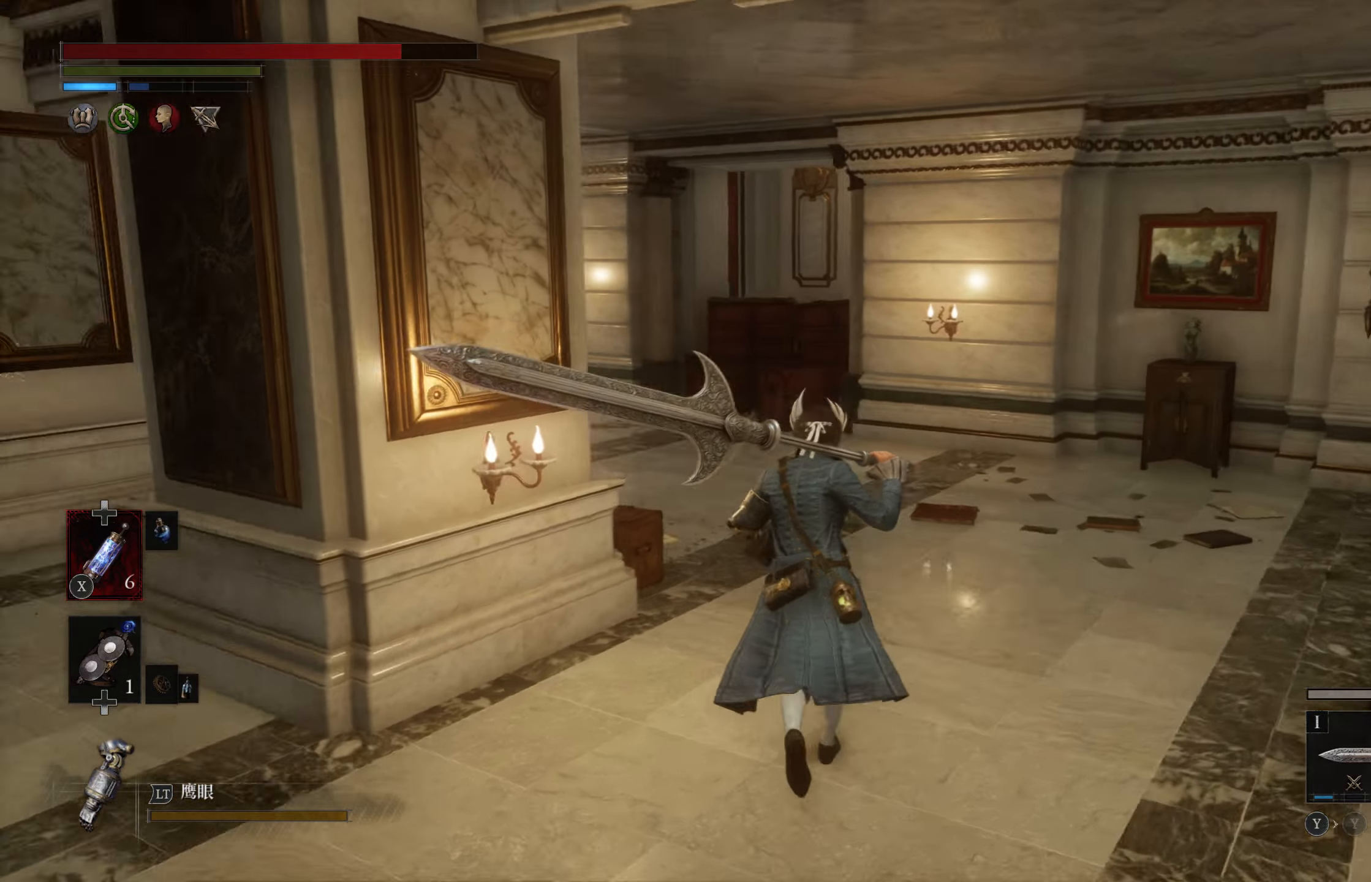
{"buttons": [], "left_stick": "up", "right_stick": "left", "events": [[17, "right_stick", "center"], [133, "right_stick", "left"], [250, "right_stick", "center"], [400, "right_stick", "left"]]}
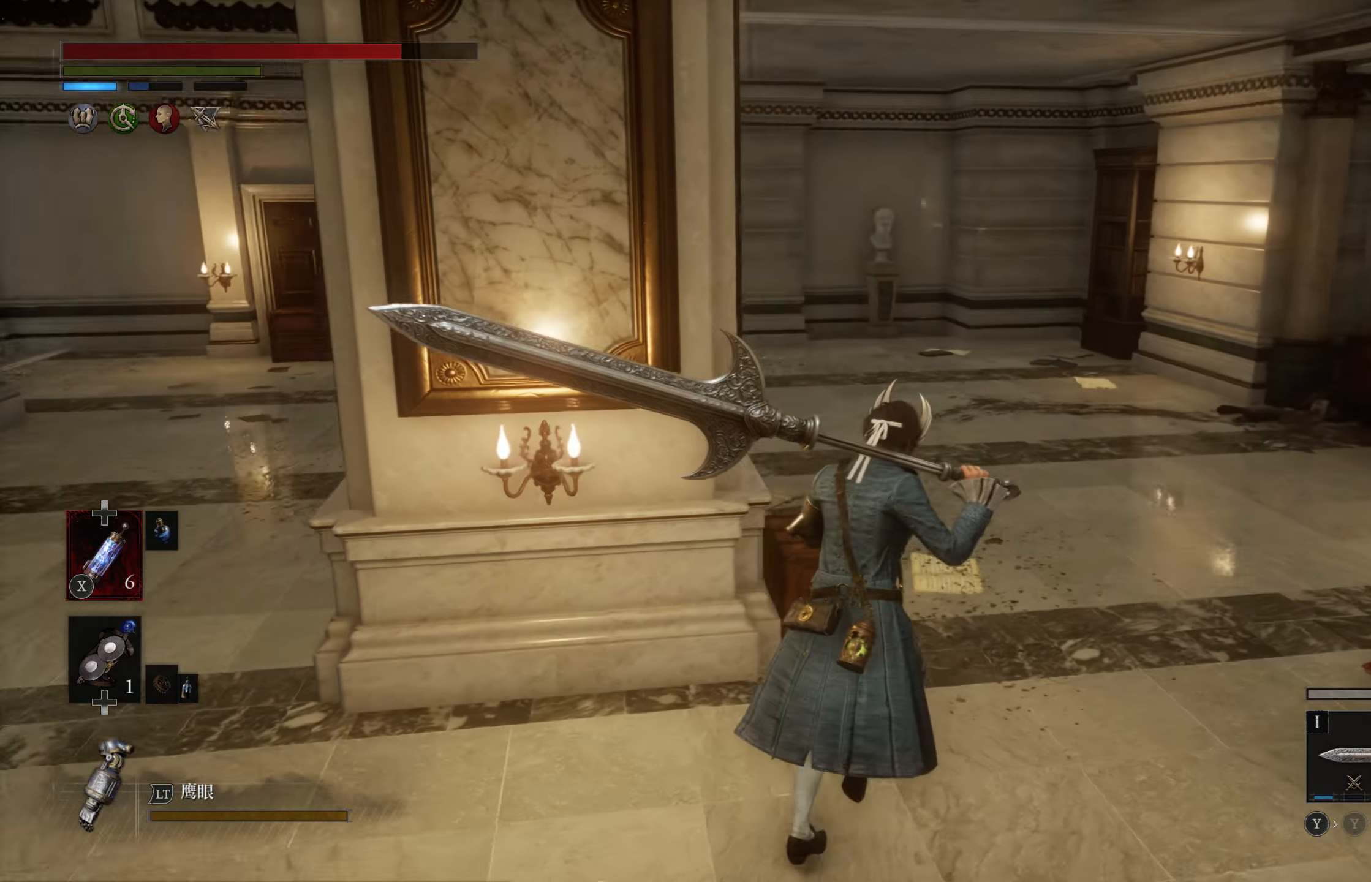
{"buttons": [], "left_stick": "up-right", "right_stick": "center", "events": [[17, "right_stick", "center"], [67, "left_stick", "up-right"], [183, "right_stick", "left"], [400, "right_stick", "center"]]}
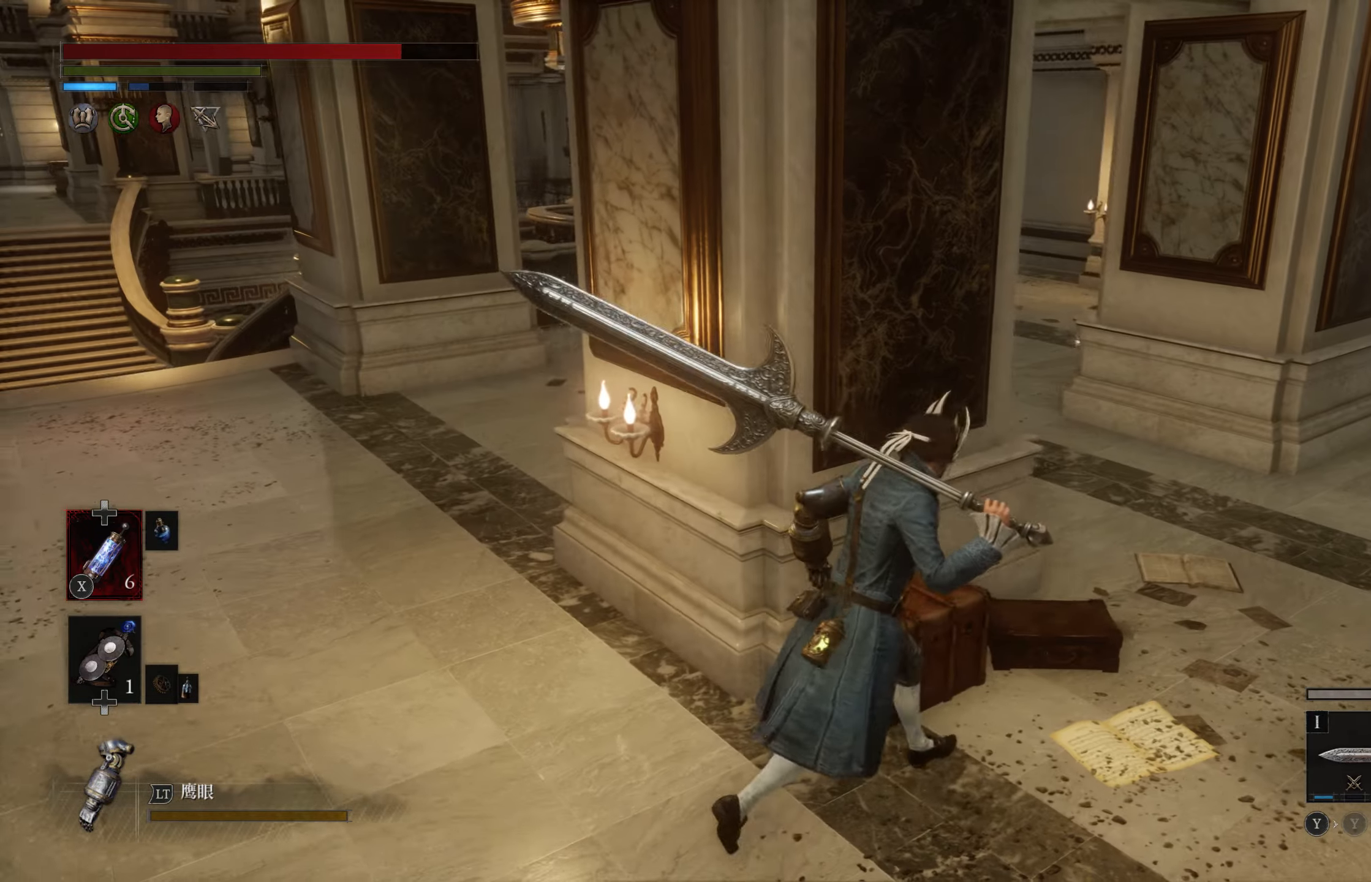
{"buttons": ["CIRCLE"], "left_stick": "up-right", "right_stick": "center", "events": [[33, "CIRCLE", "down"]]}
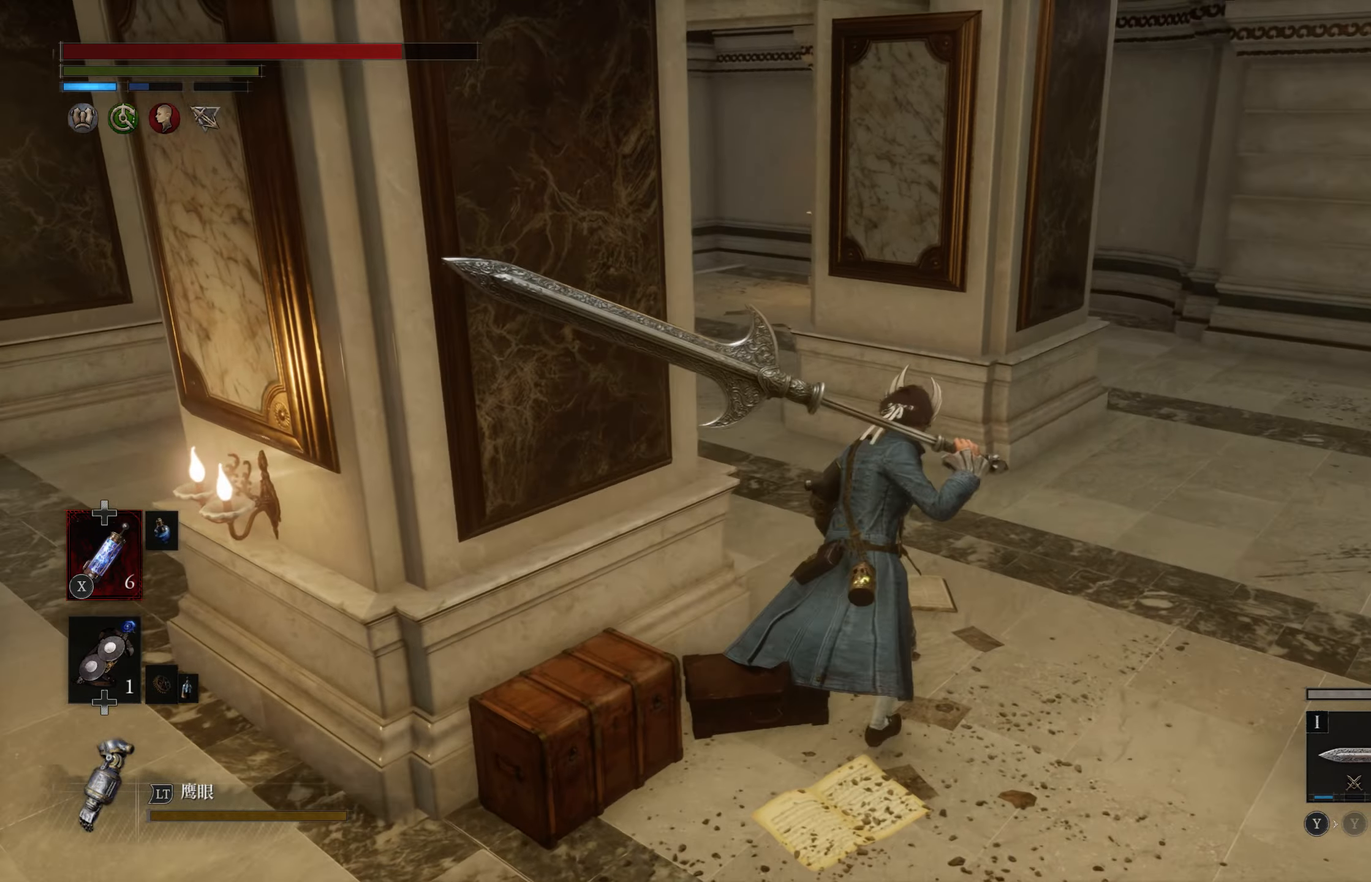
{"buttons": ["CIRCLE"], "left_stick": "up-left", "right_stick": "center", "events": [[67, "left_stick", "up"], [217, "left_stick", "up-left"]]}
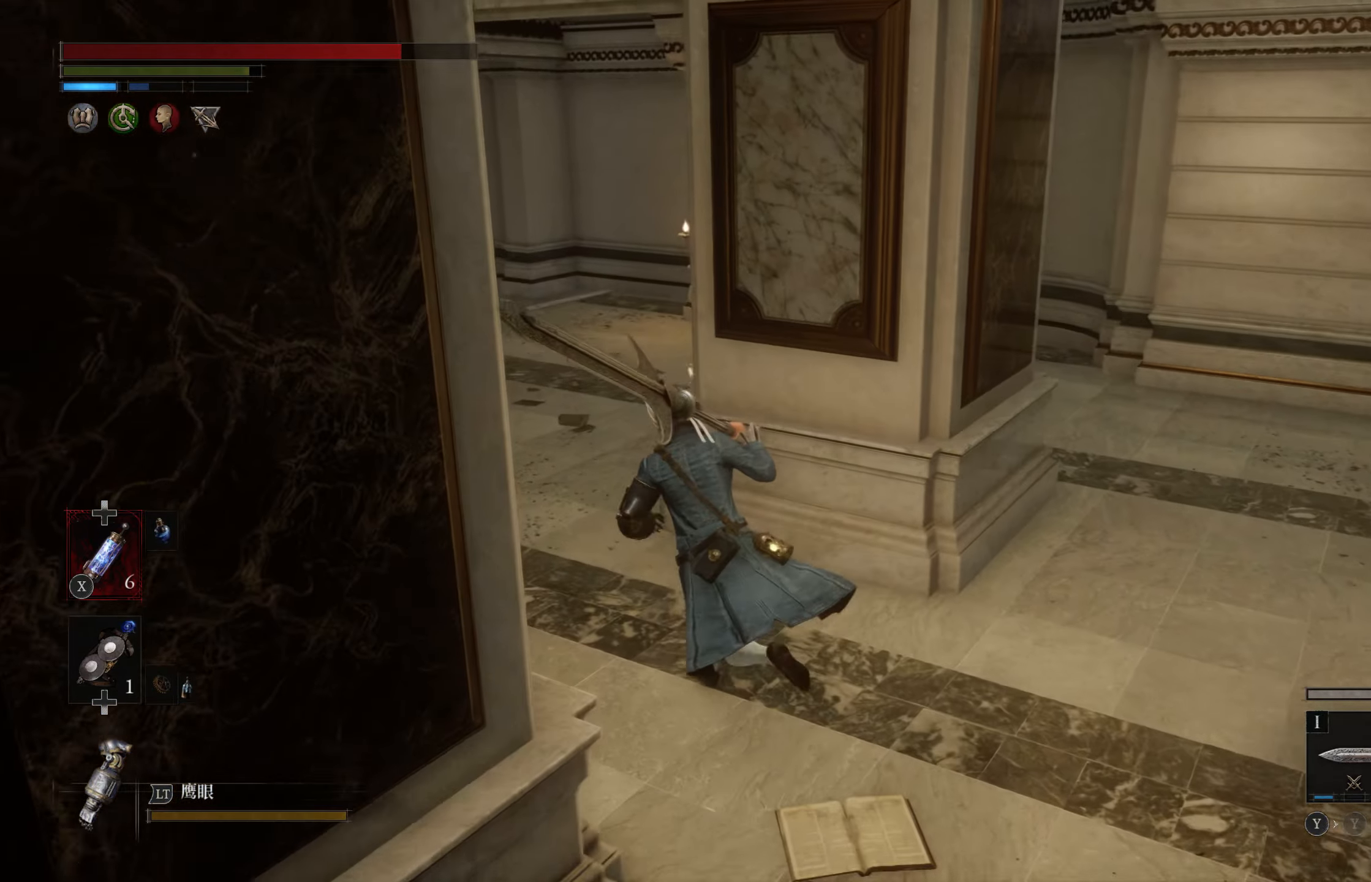
{"buttons": ["CIRCLE"], "left_stick": "up-left", "right_stick": "center", "events": []}
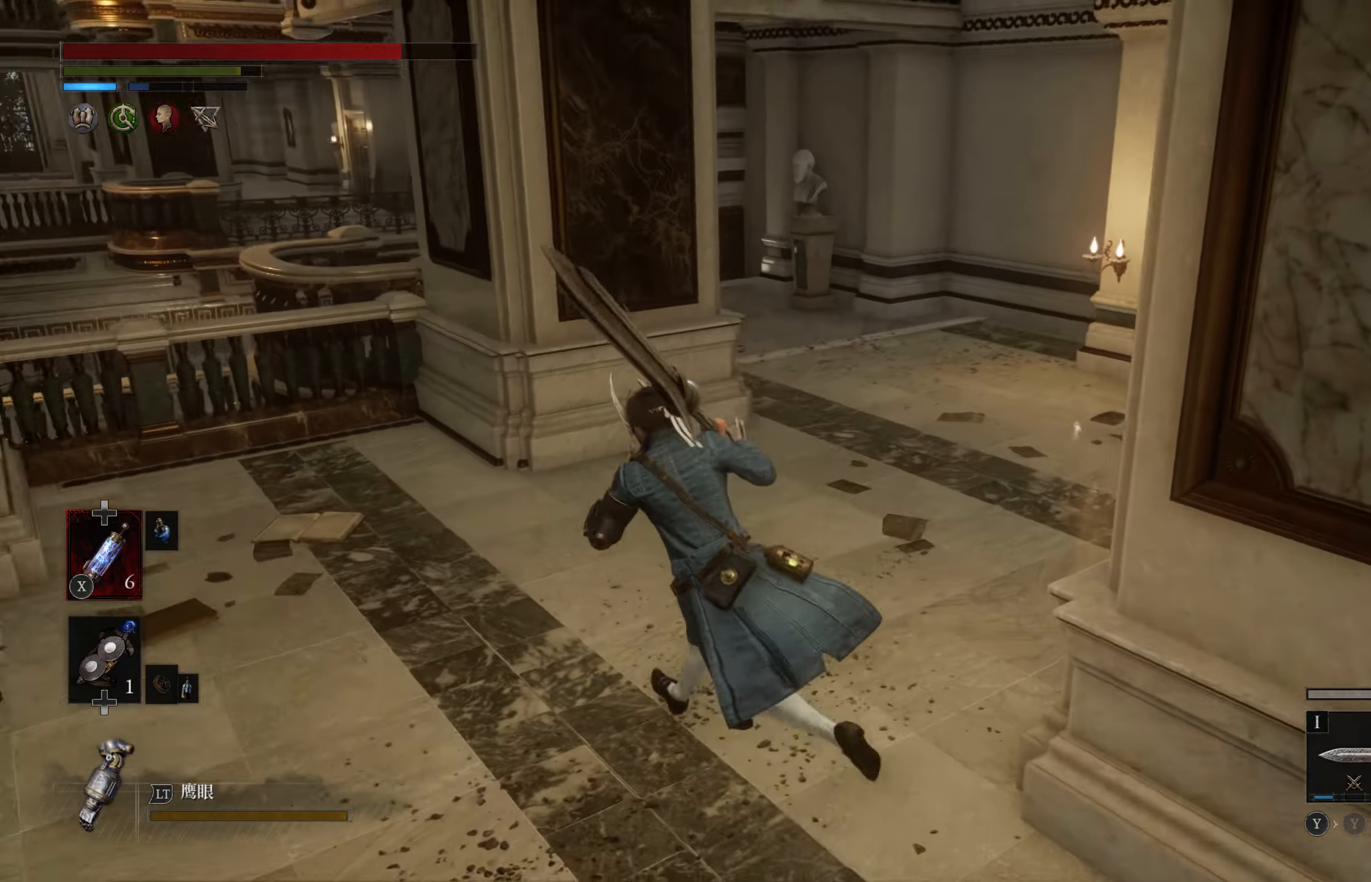
{"buttons": [], "left_stick": "up-left", "right_stick": "left", "events": [[400, "CIRCLE", "up"], [500, "right_stick", "left"]]}
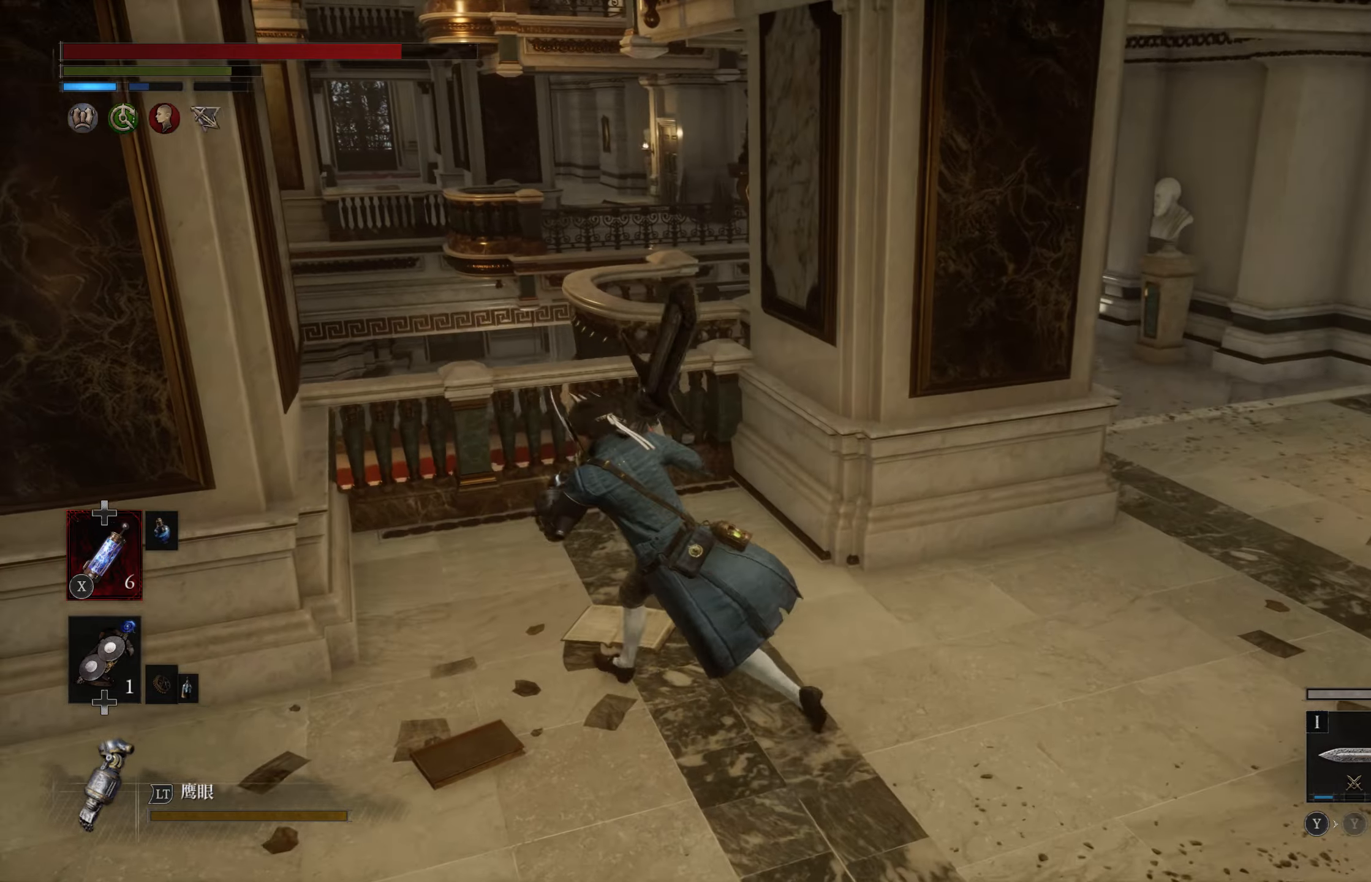
{"buttons": [], "left_stick": "left", "right_stick": "center"}
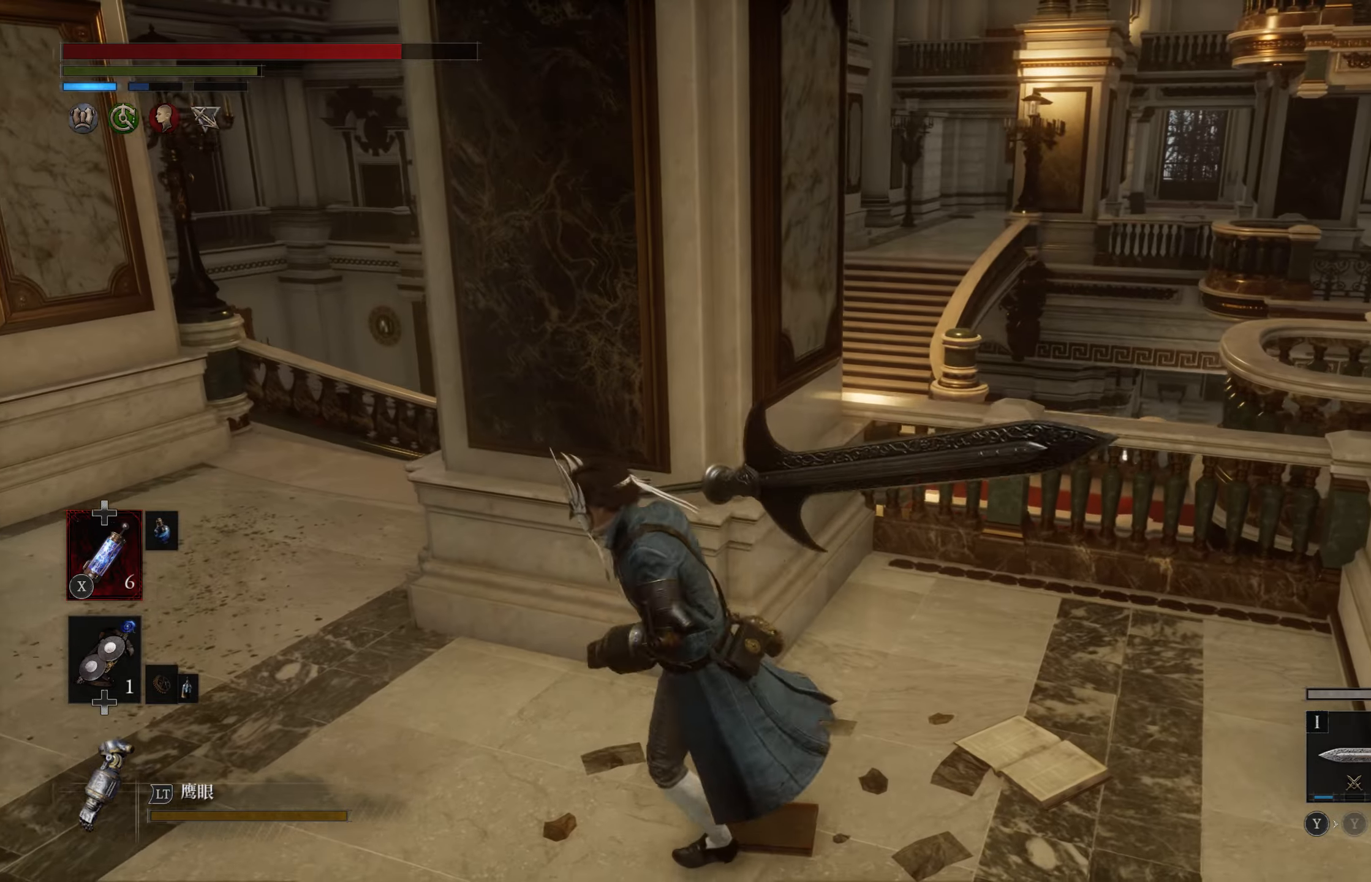
{"buttons": [], "left_stick": "up-left", "right_stick": "center", "events": [[200, "left_stick", "up"], [200, "right_stick", "right"], [367, "left_stick", "up-left"], [400, "right_stick", "center"]]}
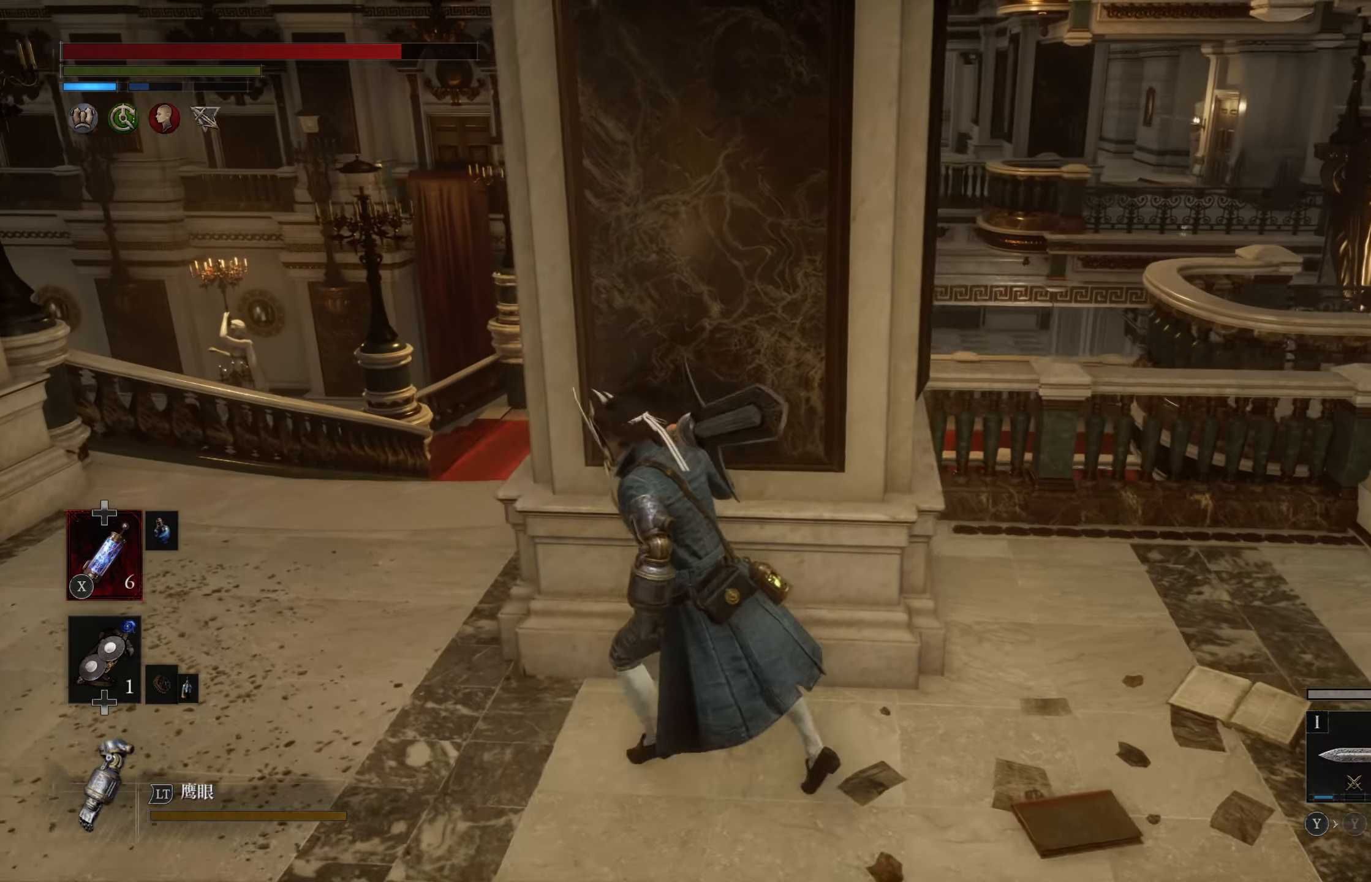
{"buttons": ["CIRCLE"], "left_stick": "up-left", "right_stick": "center", "events": [[84, "CIRCLE", "down"]]}